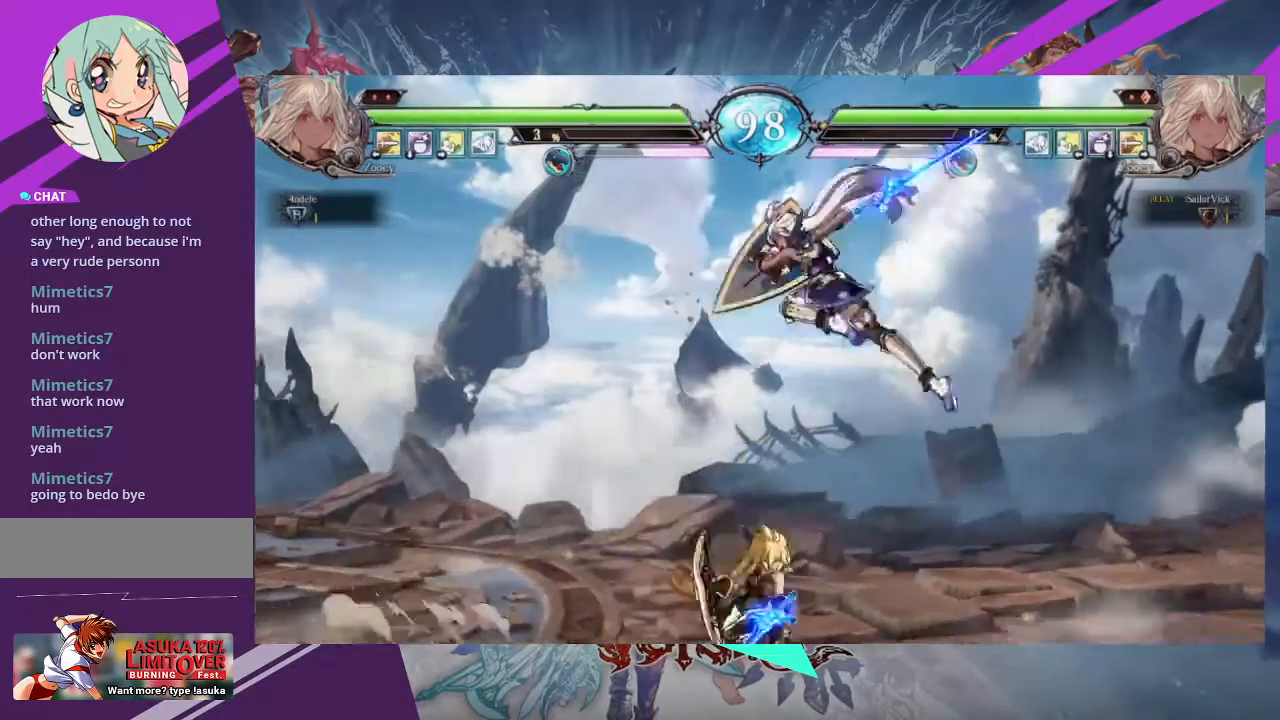
Gameplay with a controller (arcade stick); each line is a JSON object with the inputs held at the frame after it. "events" lists button and stick changes between this image and that frame as [ms after this image, input, new state], when the widget could be followed in between. Not read: L3 R3 other_buttons.
{"buttons": [], "left_stick": "down-right", "events": [[100, "left_stick", "down"], [166, "left_stick", "down-right"]]}
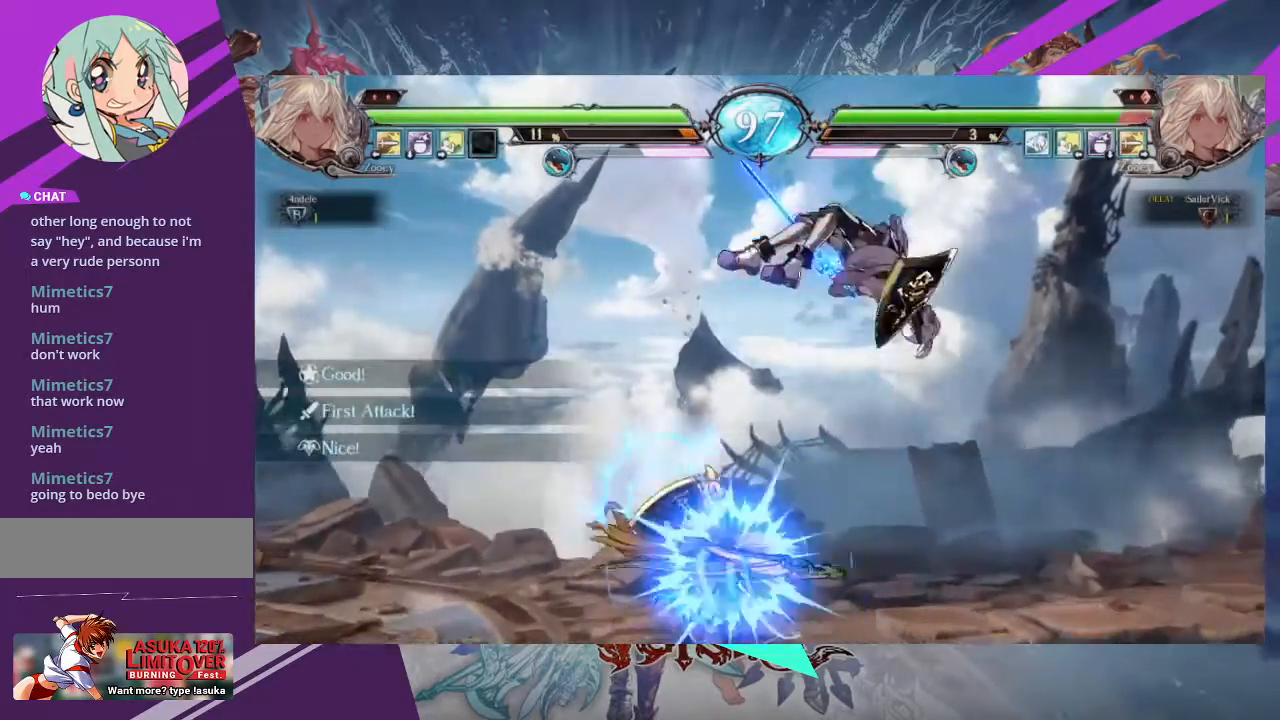
{"buttons": [], "left_stick": "right", "events": [[134, "left_stick", "right"], [167, "SQUARE", "down"], [267, "SQUARE", "up"]]}
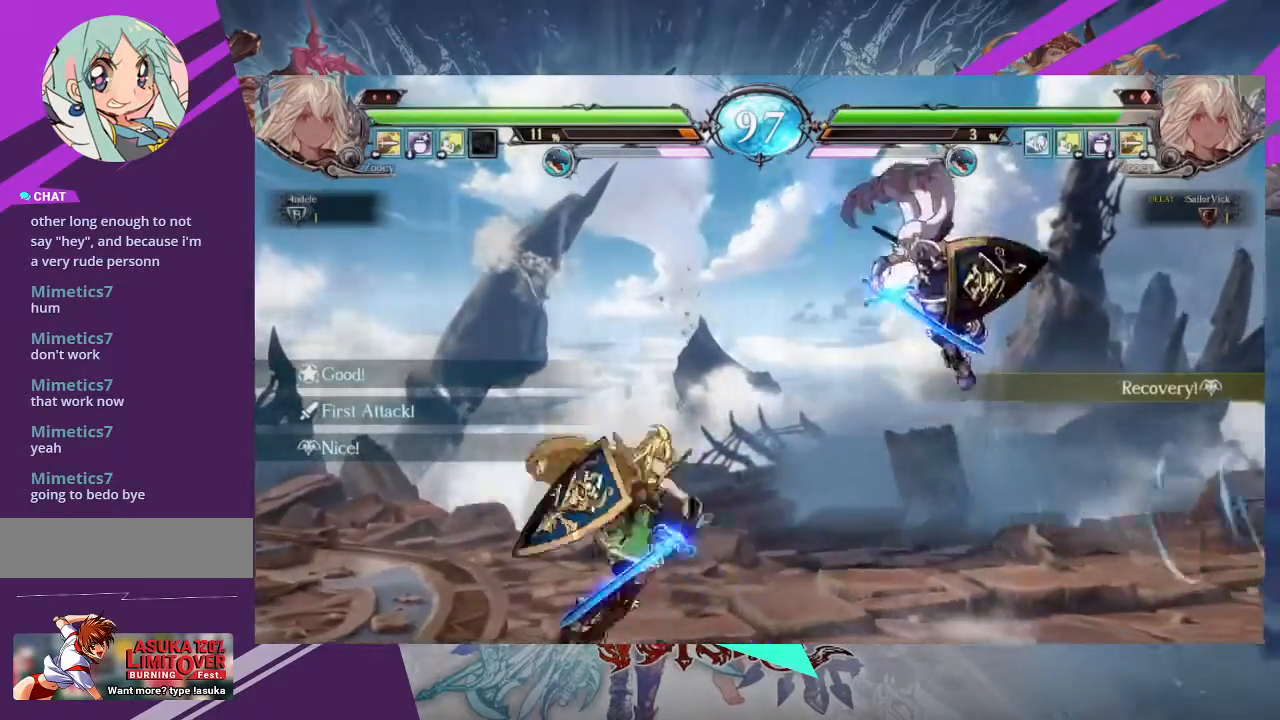
{"buttons": [], "left_stick": "down-right", "events": [[200, "left_stick", "down-right"]]}
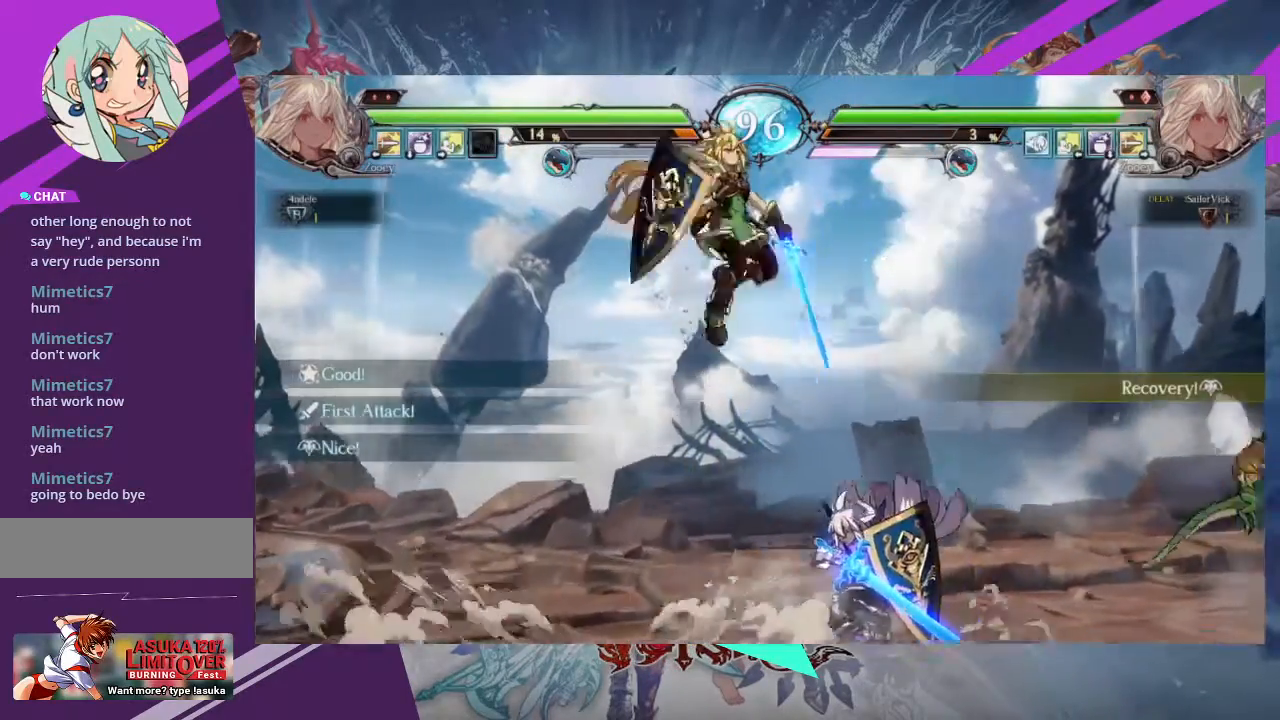
{"buttons": [], "left_stick": "right", "events": [[167, "left_stick", "right"]]}
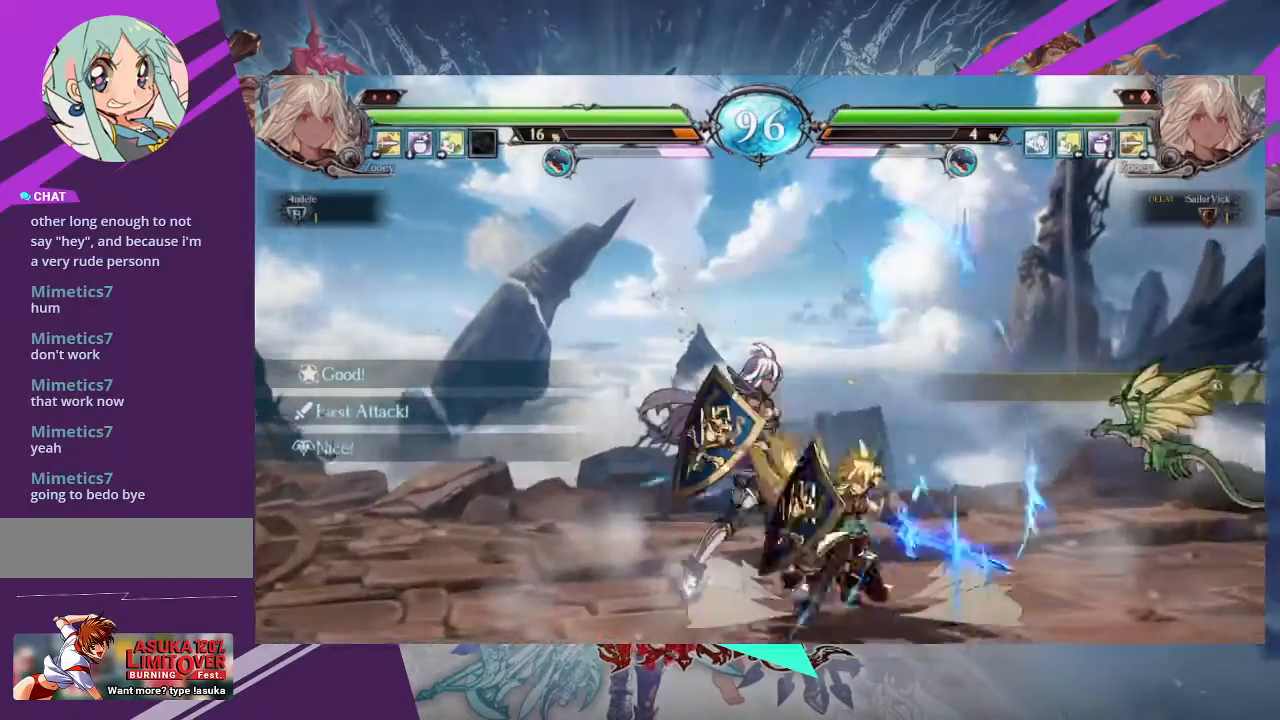
{"buttons": [], "left_stick": "down-left", "events": [[166, "left_stick", "down-left"]]}
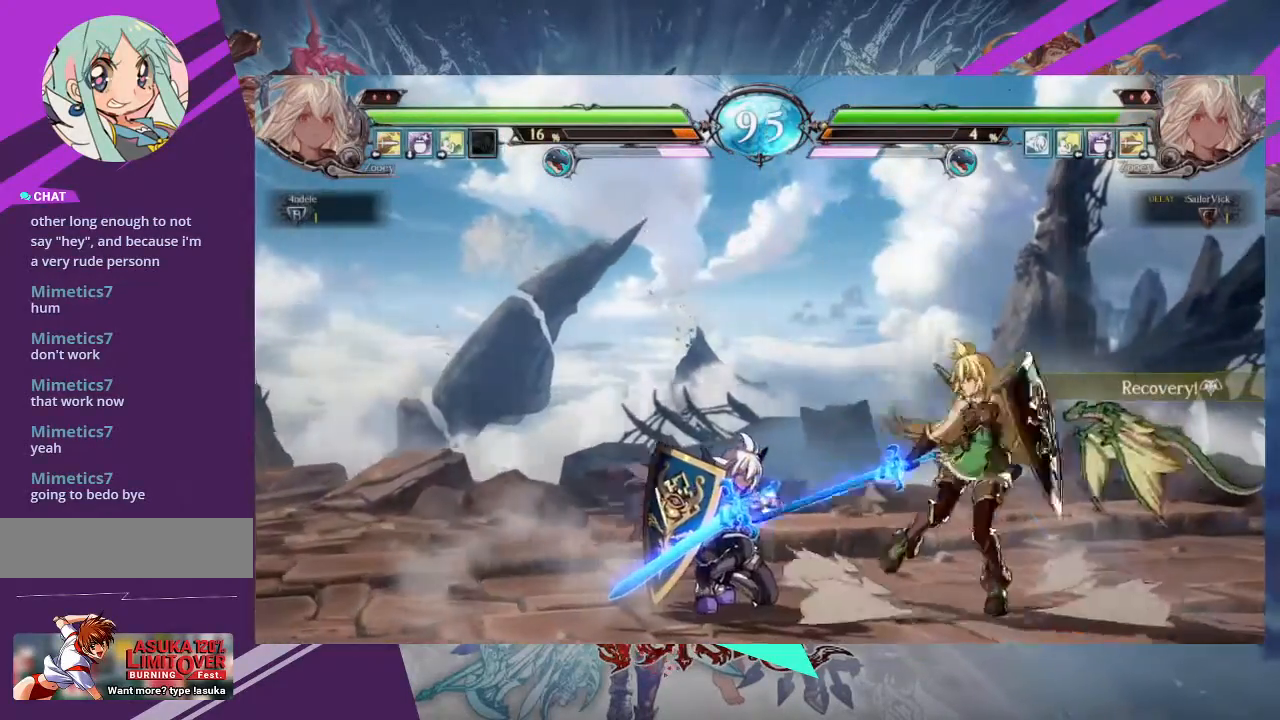
{"buttons": [], "left_stick": "center", "events": [[167, "TRIANGLE", "down"], [267, "left_stick", "center"], [300, "TRIANGLE", "up"]]}
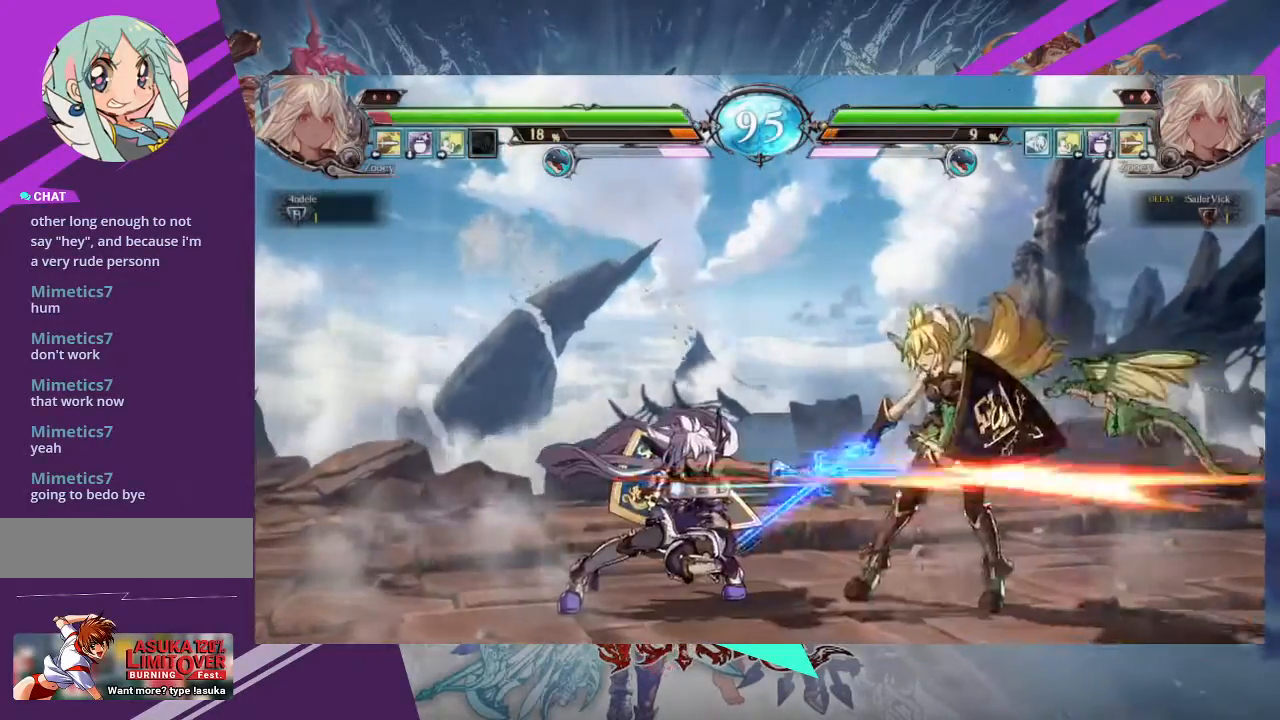
{"buttons": [], "left_stick": "center", "events": [[400, "left_stick", "up-right"], [500, "left_stick", "center"]]}
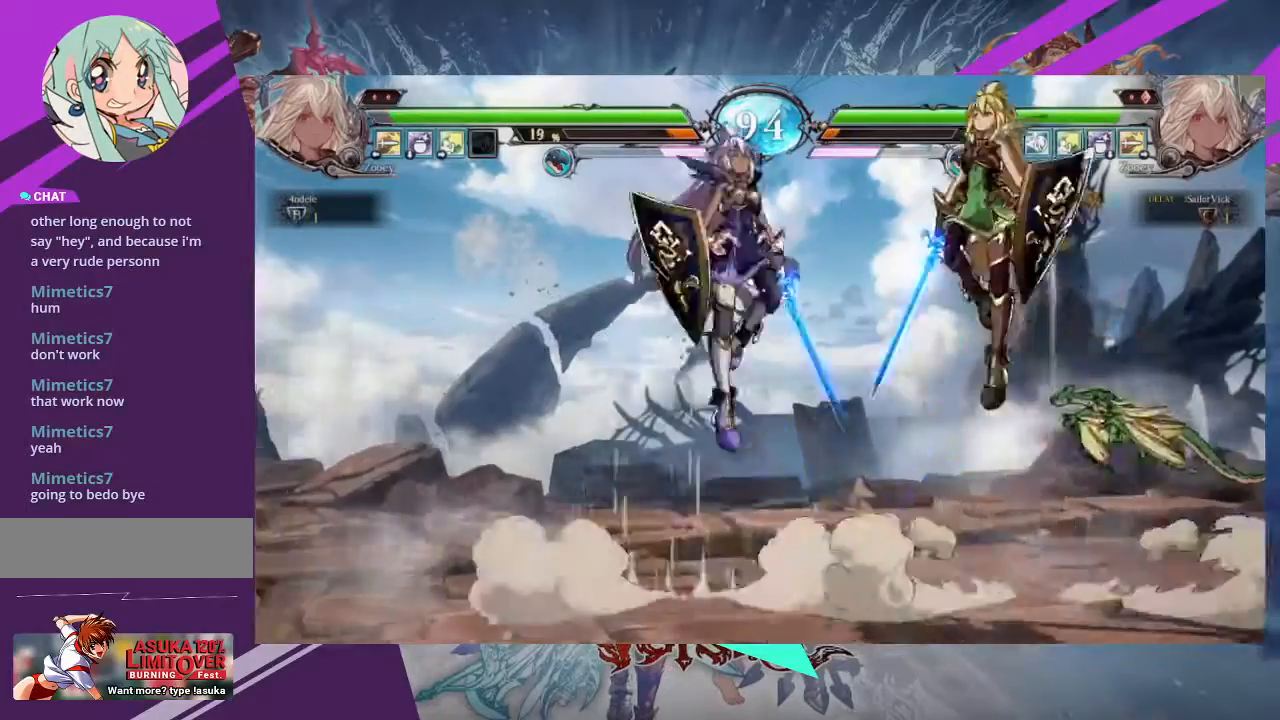
{"buttons": [], "left_stick": "center", "events": [[200, "TRIANGLE", "down"], [334, "TRIANGLE", "up"]]}
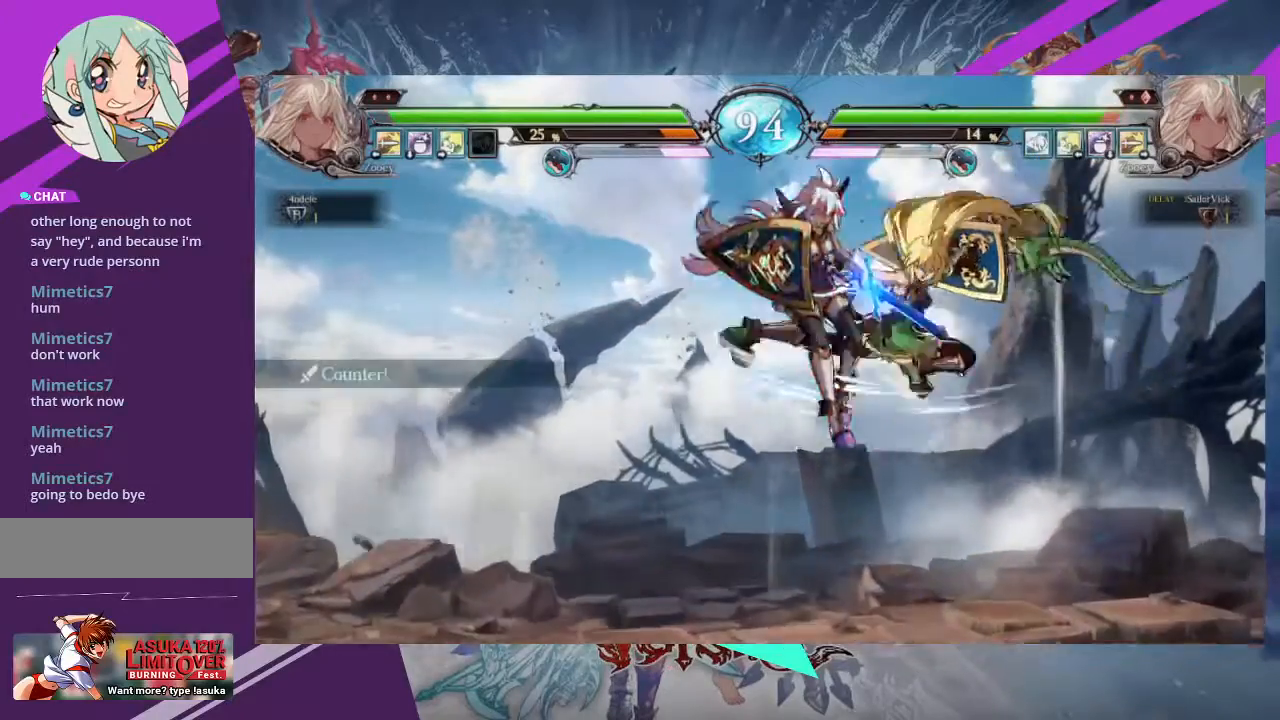
{"buttons": ["SQUARE"], "left_stick": "center", "events": [[467, "SQUARE", "down"]]}
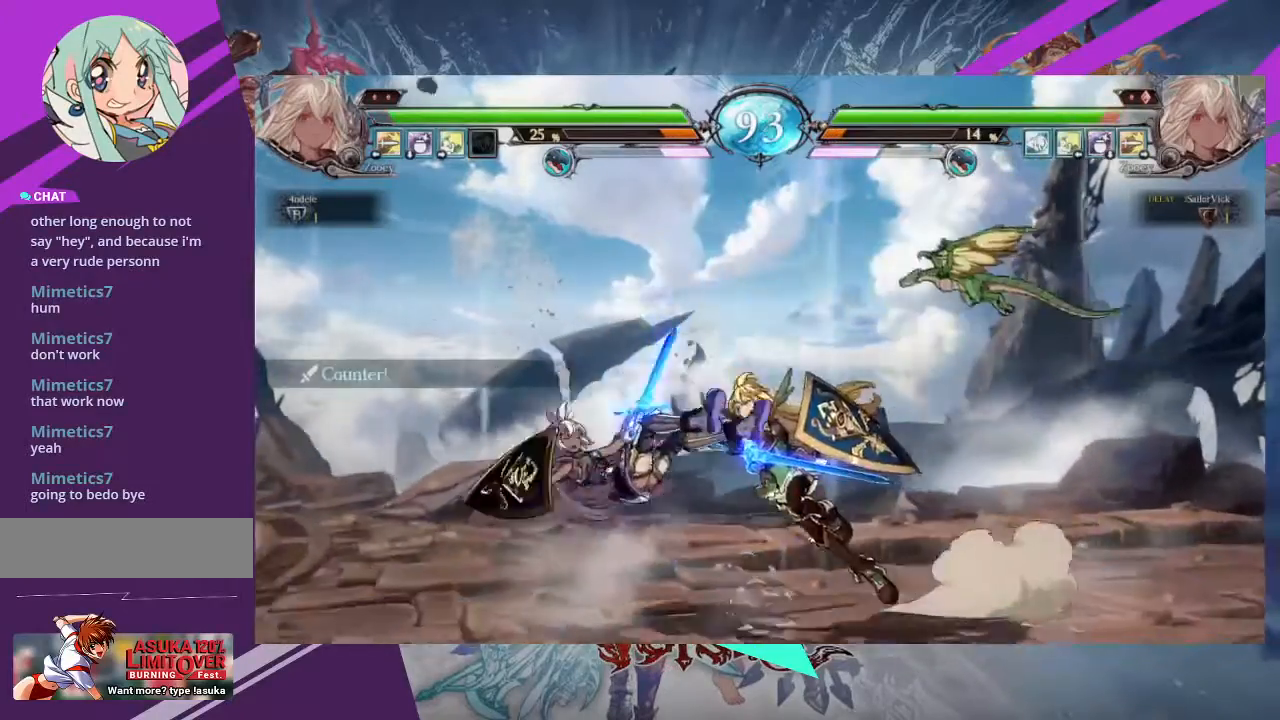
{"buttons": [], "left_stick": "down-left", "events": [[67, "SQUARE", "up"], [67, "left_stick", "left"], [401, "left_stick", "center"], [501, "left_stick", "down-left"]]}
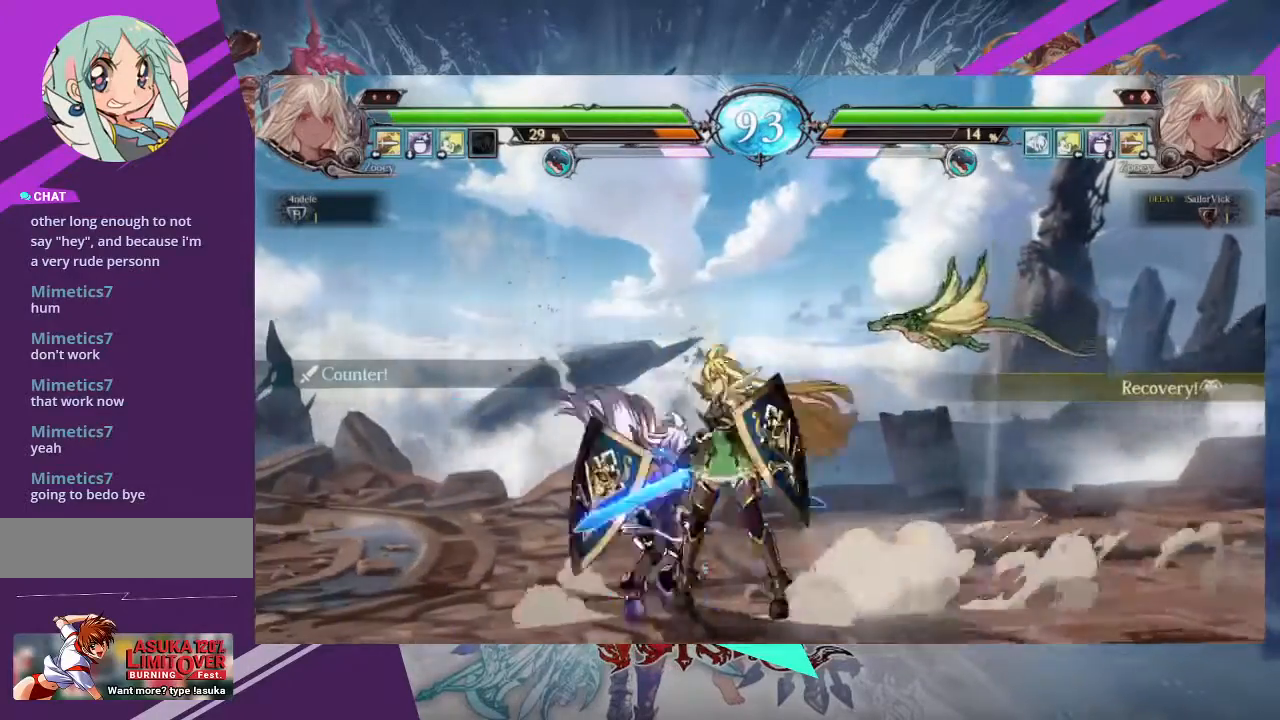
{"buttons": [], "left_stick": "down-left", "events": [[66, "SQUARE", "down"], [200, "SQUARE", "up"], [267, "SQUARE", "down"], [400, "SQUARE", "up"]]}
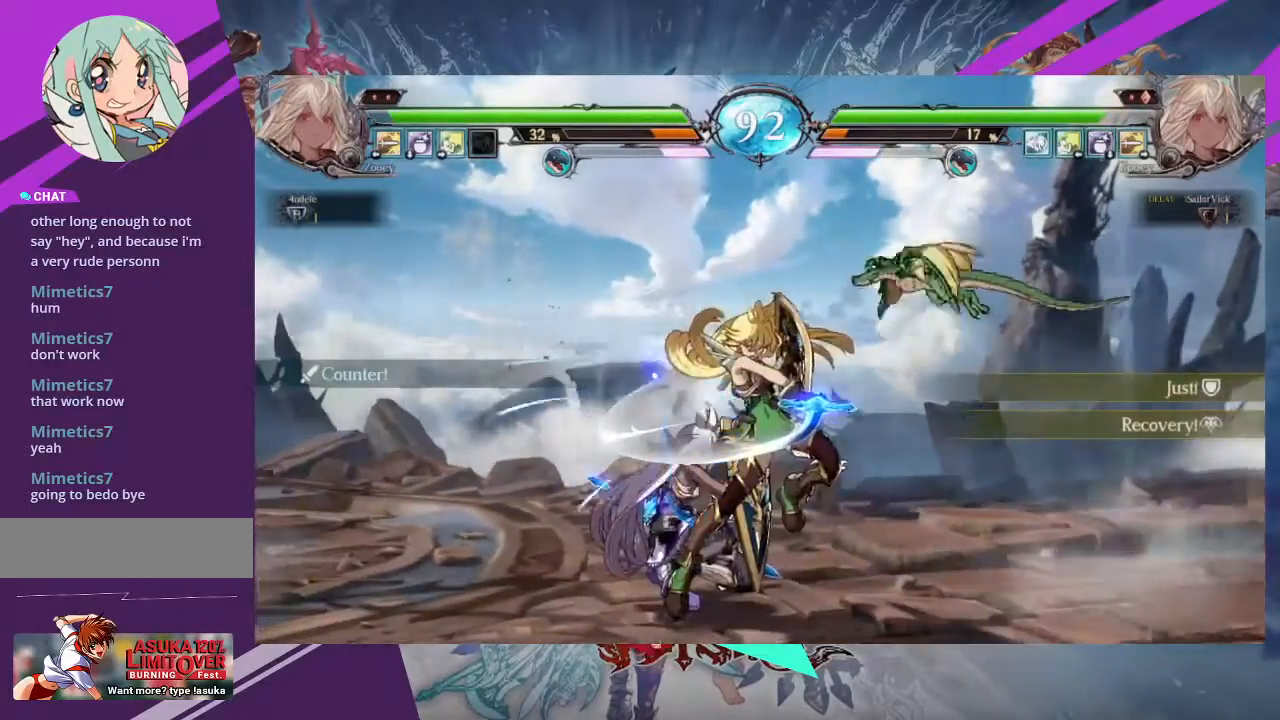
{"buttons": [], "left_stick": "down-left", "events": []}
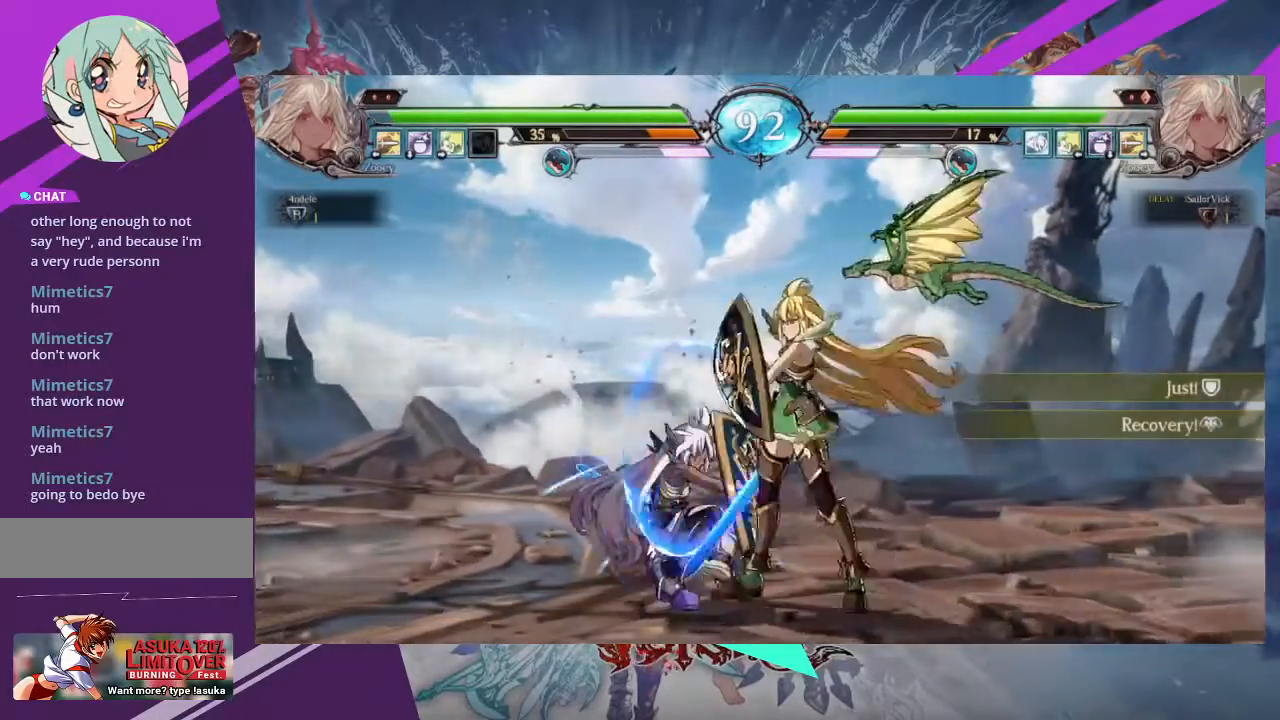
{"buttons": [], "left_stick": "down-left", "events": [[200, "SQUARE", "down"], [333, "SQUARE", "up"]]}
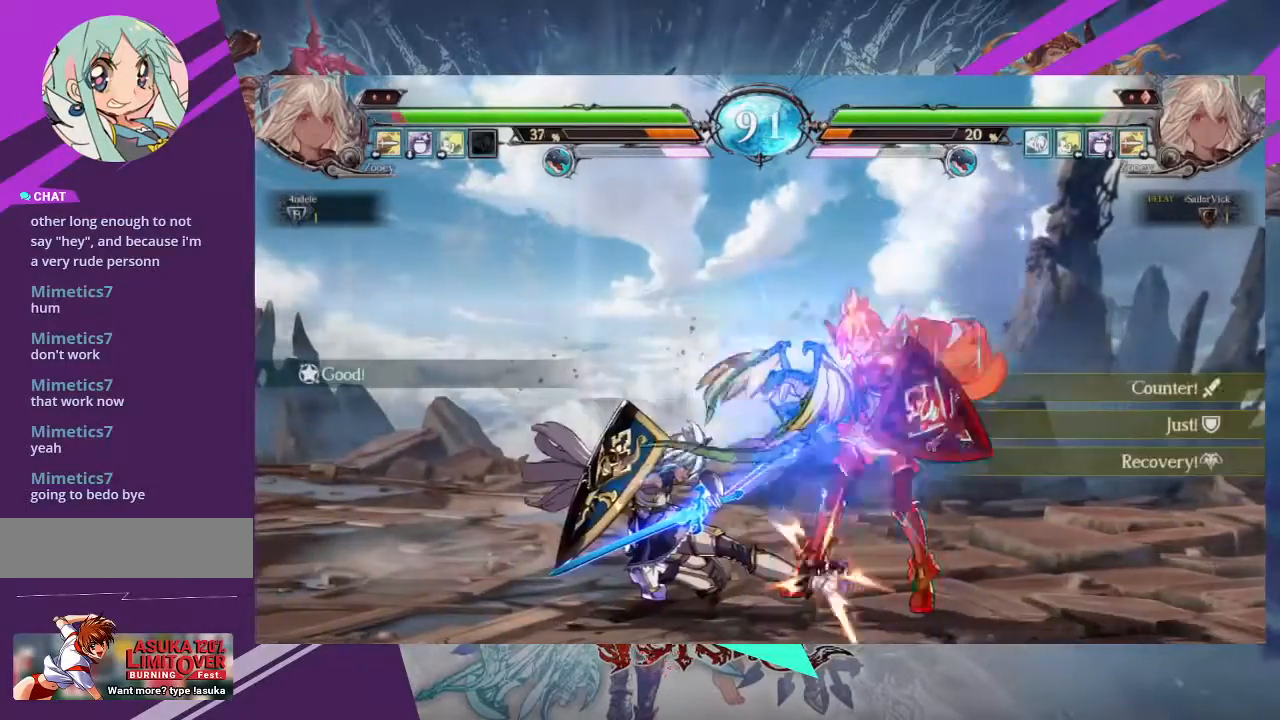
{"buttons": [], "left_stick": "down-left", "events": []}
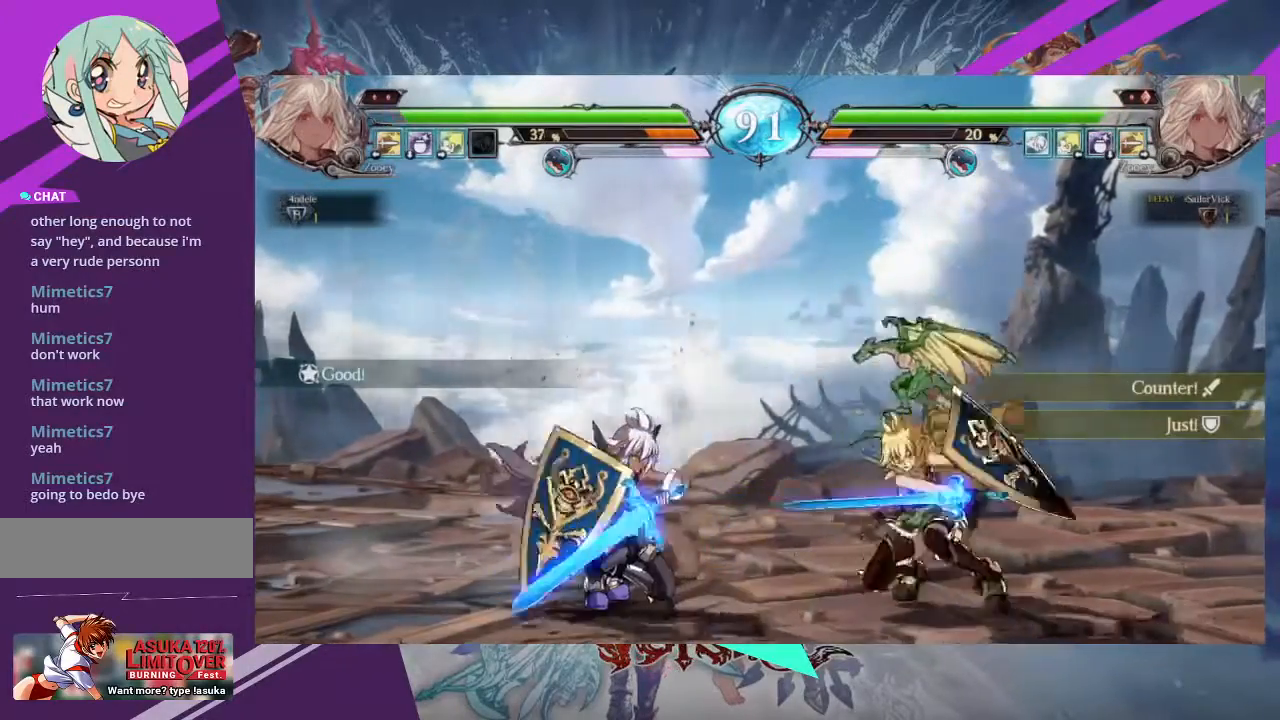
{"buttons": [], "left_stick": "down-left", "events": []}
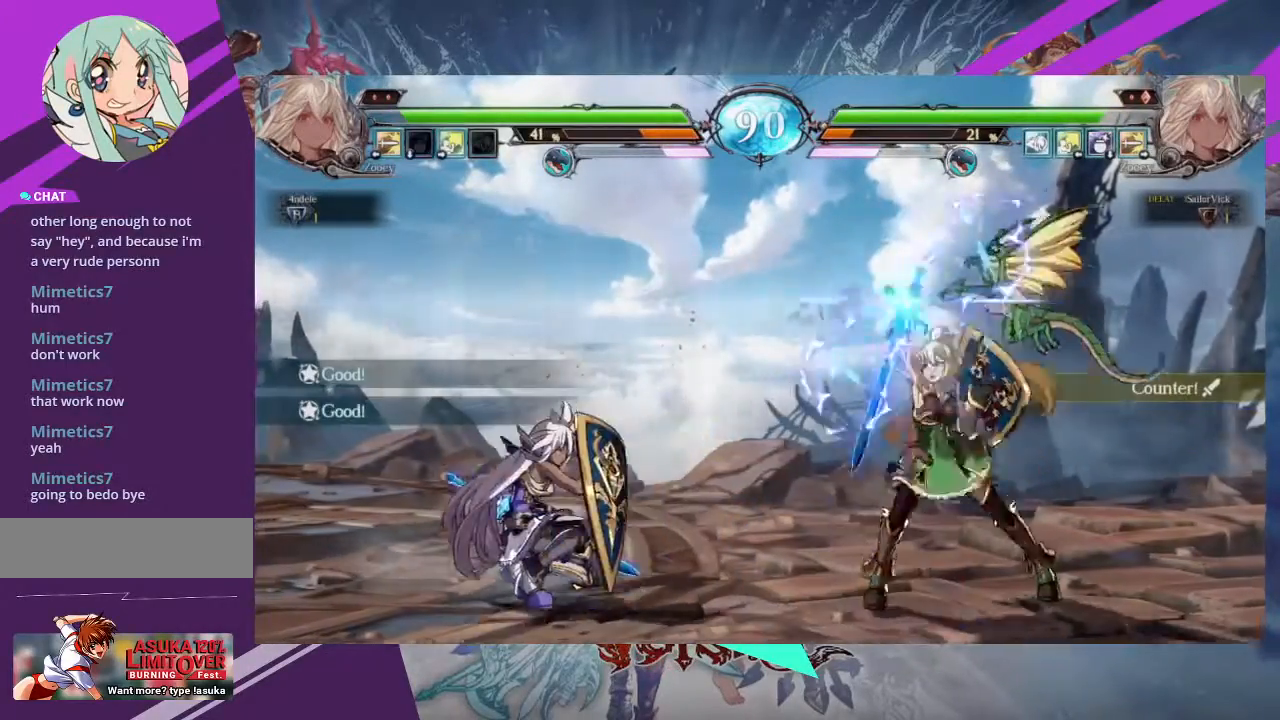
{"buttons": [], "left_stick": "down-left", "events": []}
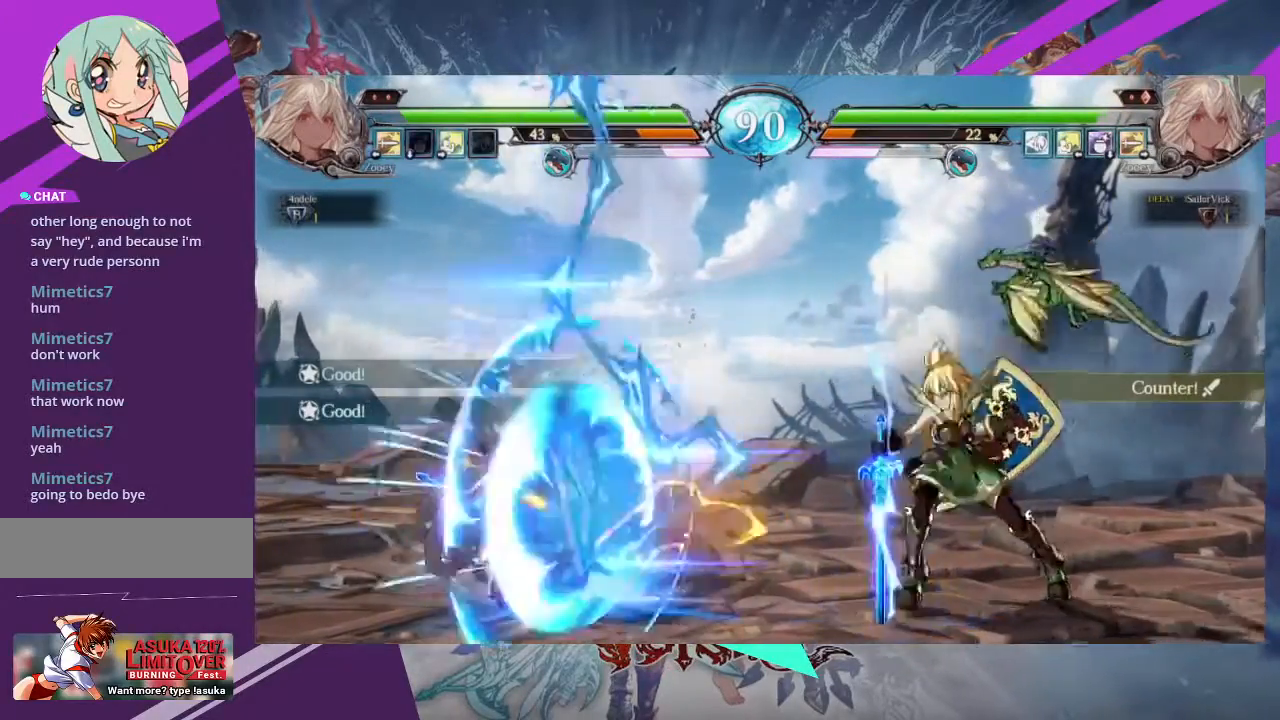
{"buttons": [], "left_stick": "up-right", "events": [[333, "left_stick", "up-right"]]}
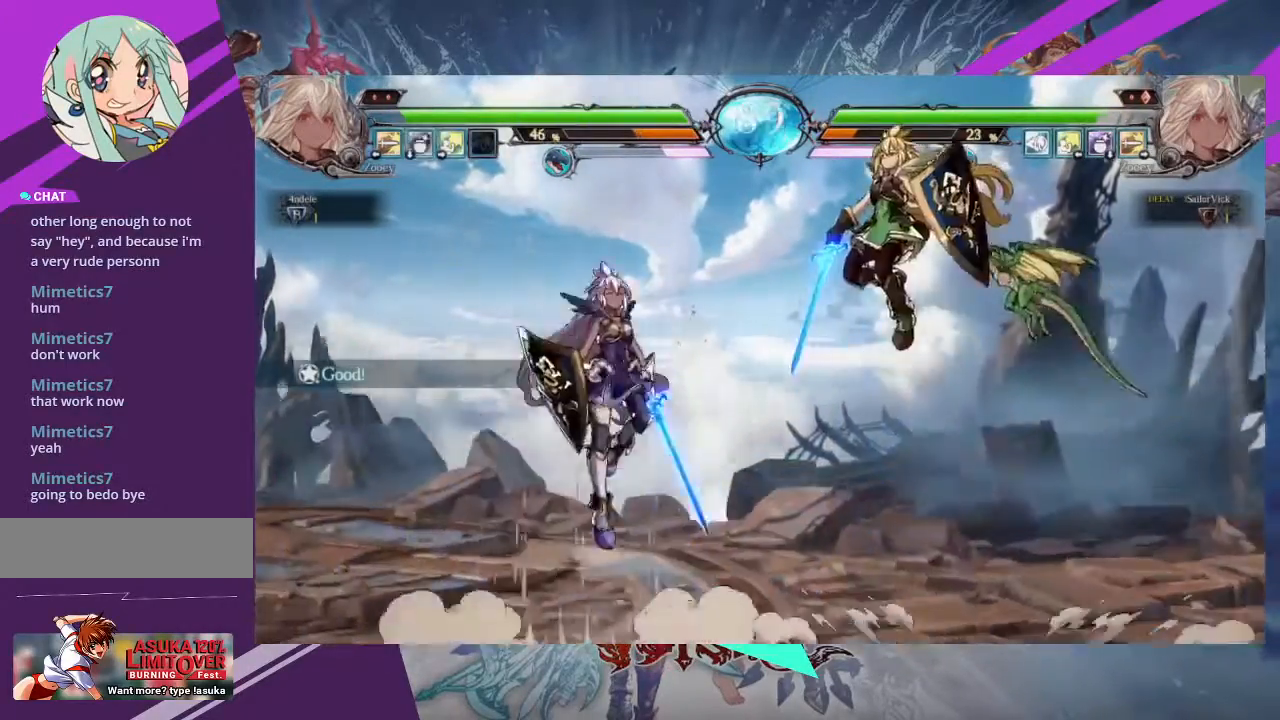
{"buttons": [], "left_stick": "center", "events": [[67, "R2", "down"], [100, "left_stick", "center"], [200, "R2", "up"]]}
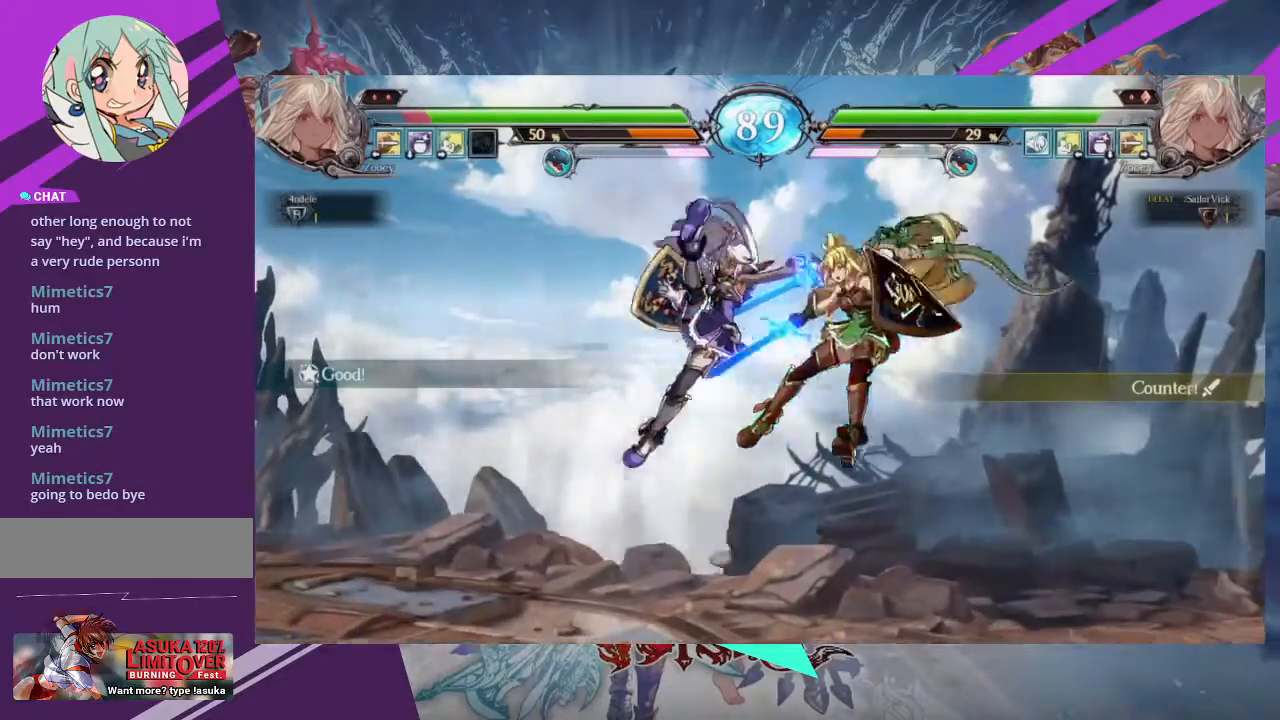
{"buttons": [], "left_stick": "right", "events": [[334, "left_stick", "right"], [401, "left_stick", "center"], [501, "left_stick", "right"]]}
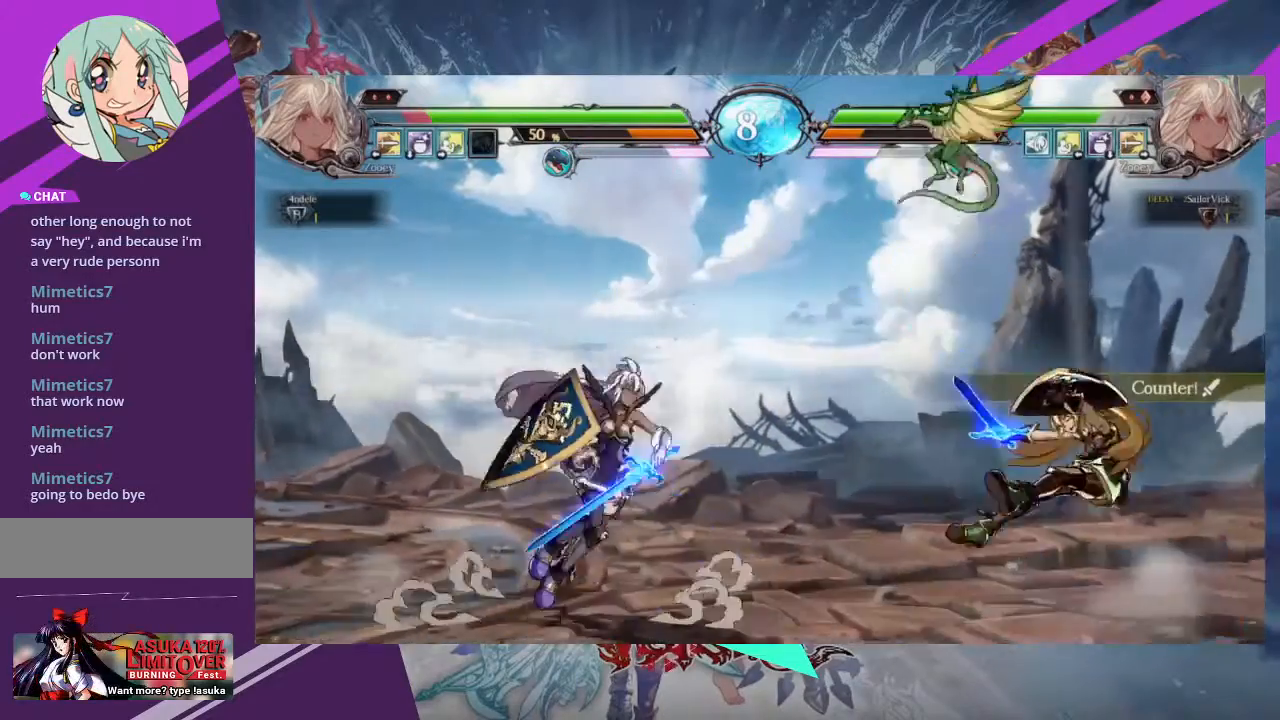
{"buttons": [], "left_stick": "right", "events": []}
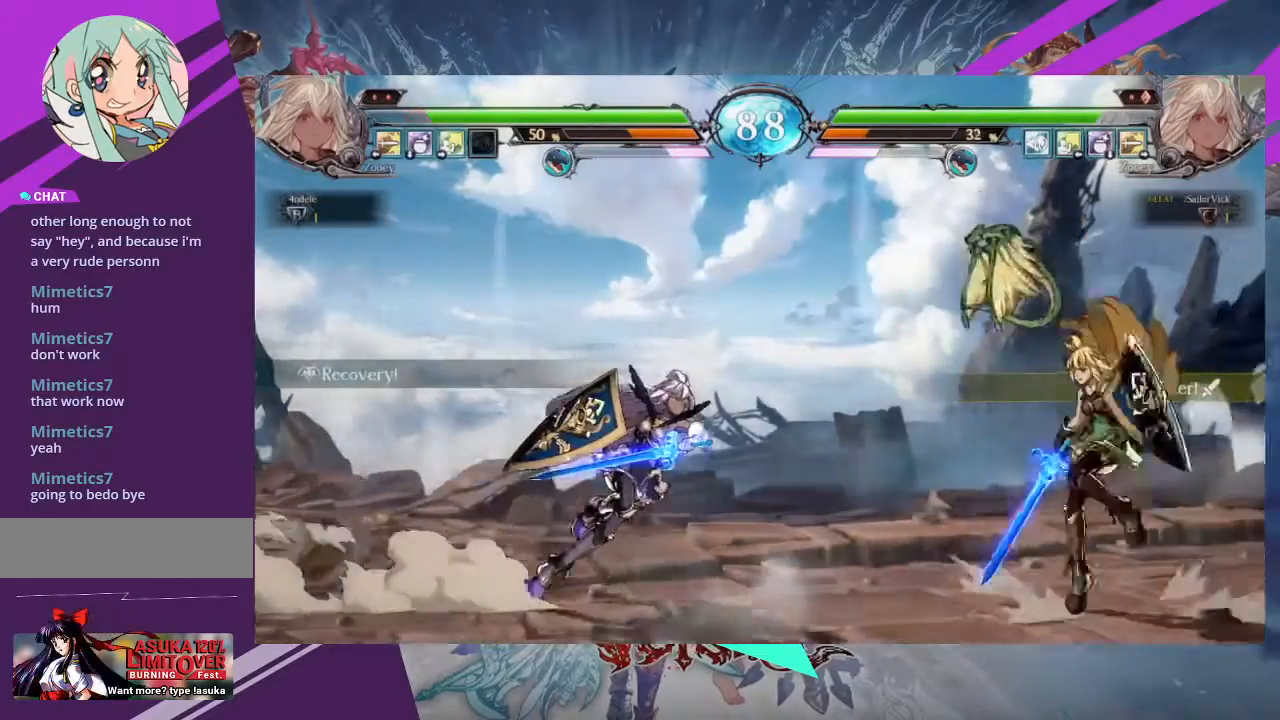
{"buttons": ["R1"], "left_stick": "center"}
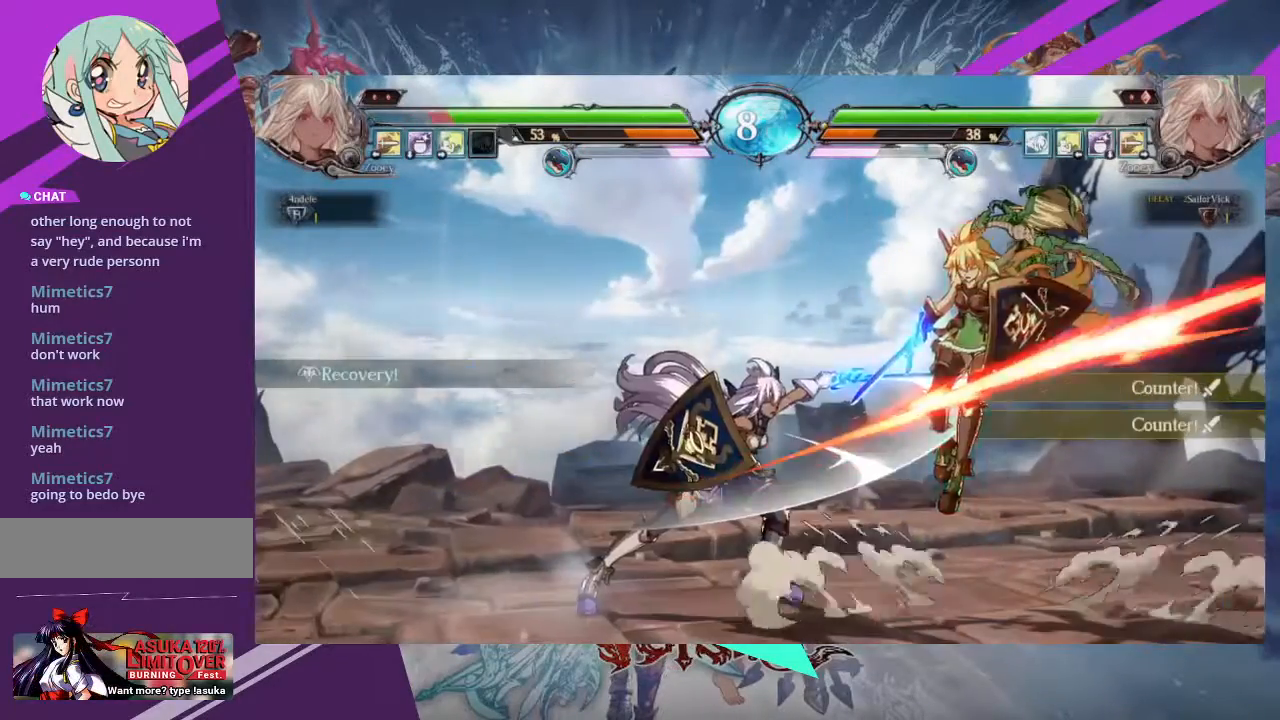
{"buttons": [], "left_stick": "right", "events": [[33, "R1", "up"], [467, "left_stick", "right"]]}